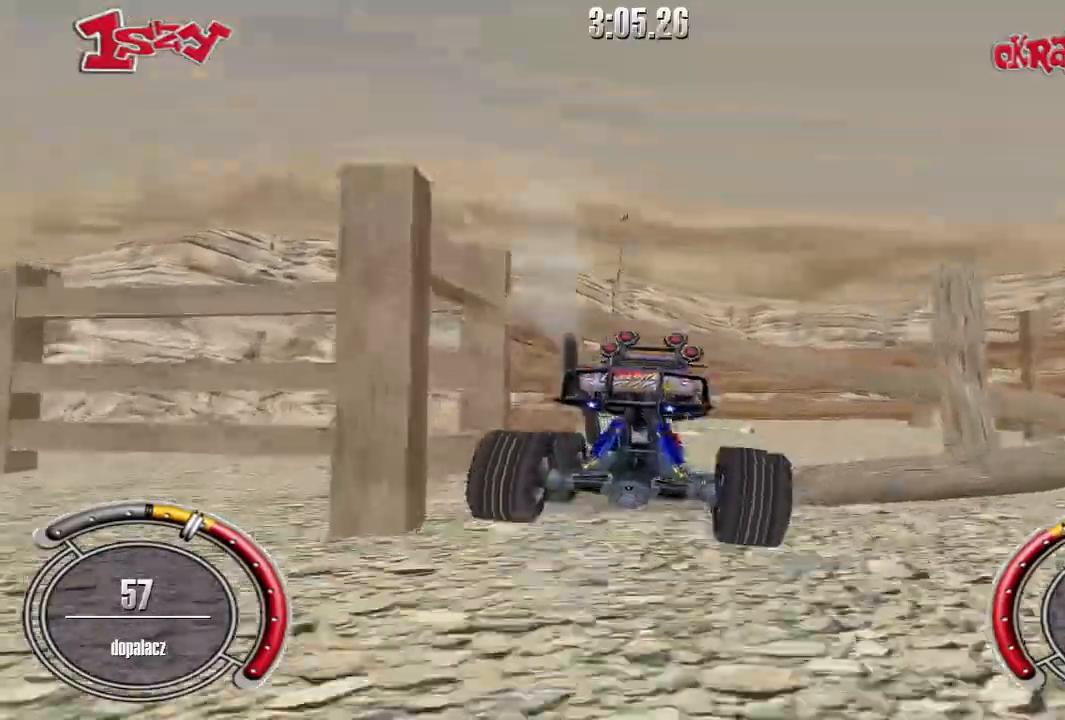
Gameplay with keyboard; each line is a JSON object with the keys held at the frame after it. "events" lists presses ("down") and releases ("up") of "down", "left", "right", "shift", "space" and "up" between this image and that frame as [ms after this image, input, new state], when the widget could be followed in between. No other keys are recorded. Mouse input is not recorded.
{"keys": ["right", "up"], "events": [[120, "right", "down"], [480, "up", "down"]]}
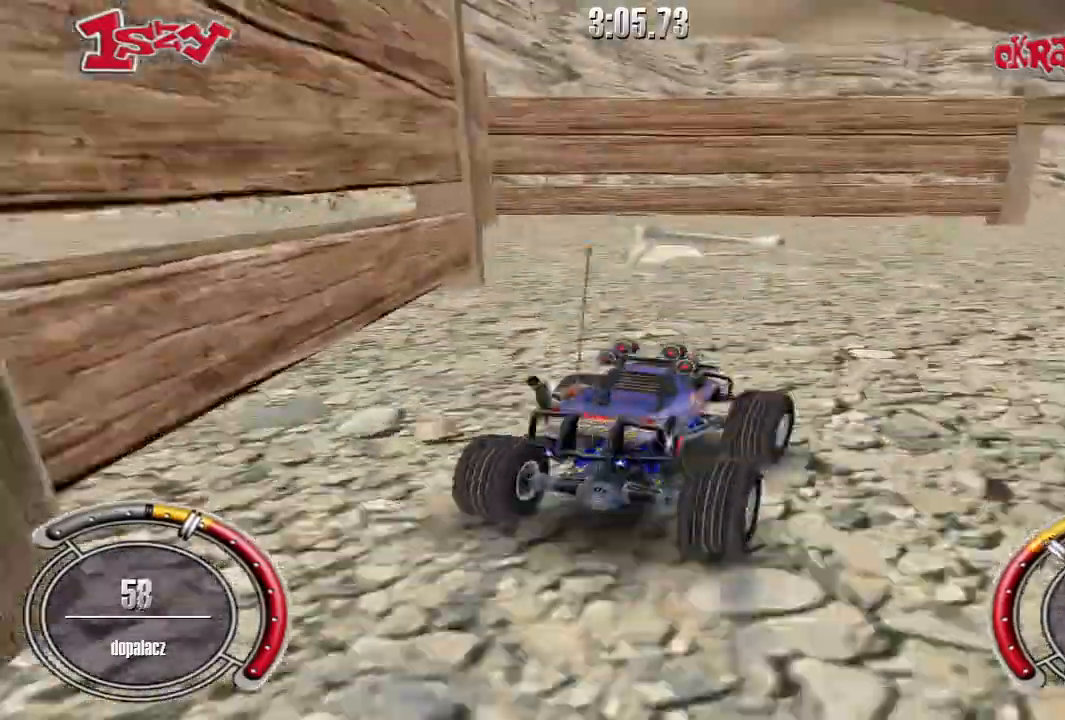
{"keys": ["up"], "events": [[340, "right", "up"]]}
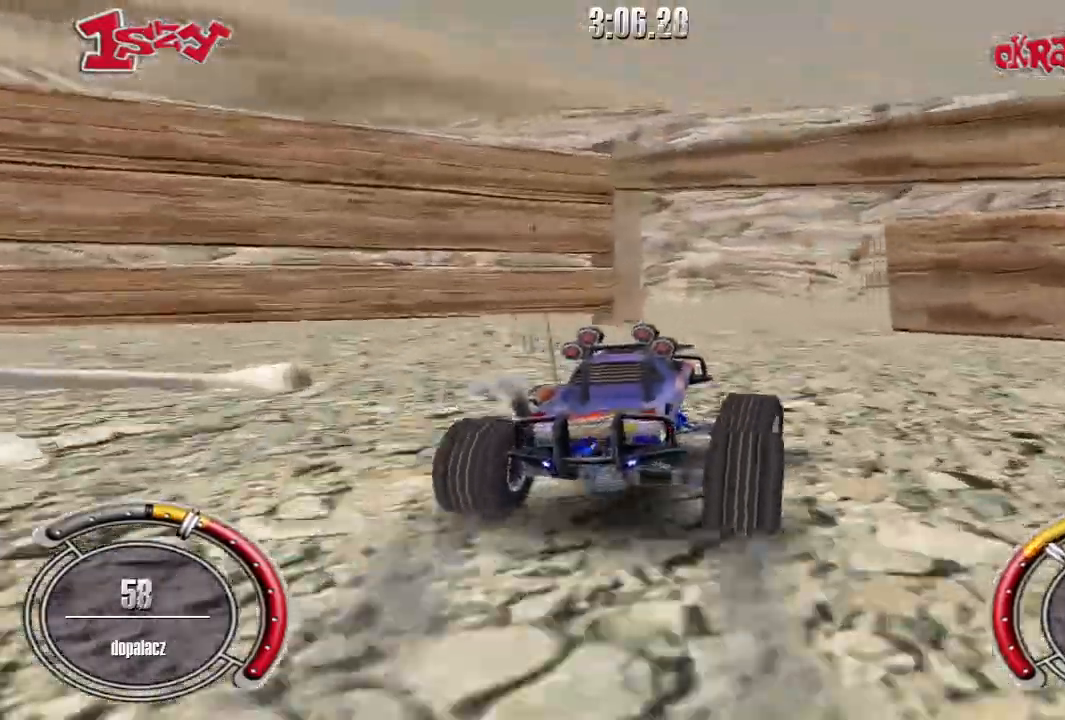
{"keys": ["left"], "events": [[80, "right", "down"], [180, "right", "up"], [220, "left", "down"], [220, "up", "up"]]}
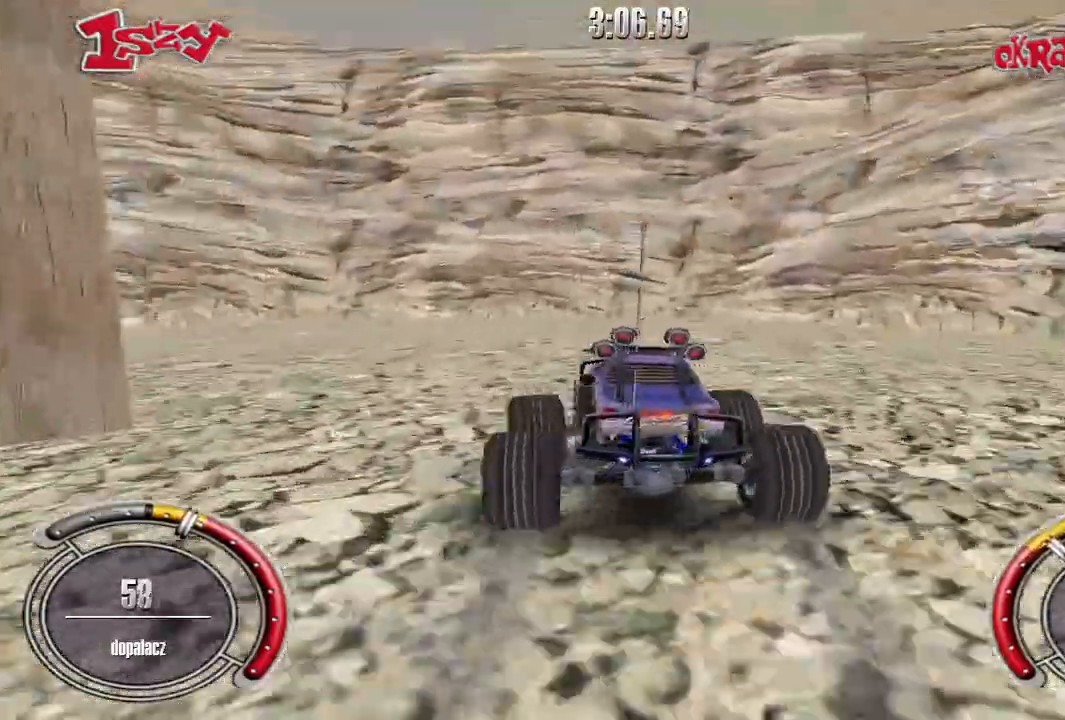
{"keys": ["left", "up"], "events": [[440, "up", "down"]]}
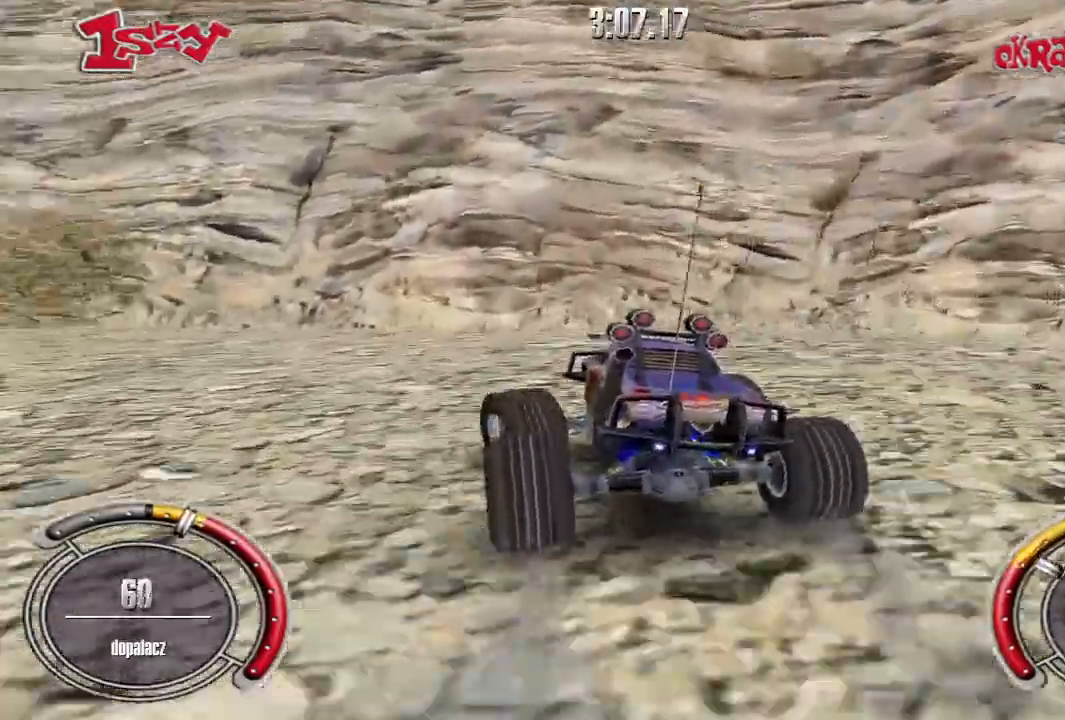
{"keys": ["up"], "events": [[80, "up", "up"], [280, "up", "down"], [400, "left", "up"]]}
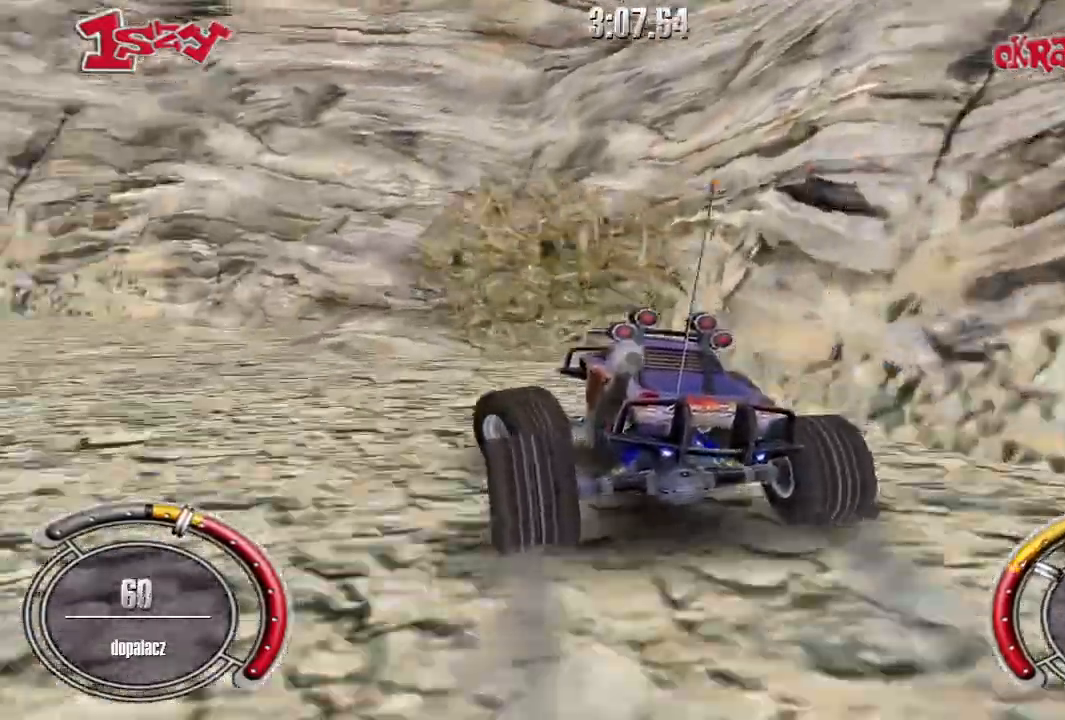
{"keys": ["up"], "events": [[60, "left", "down"], [160, "up", "up"], [380, "up", "down"], [420, "left", "up"]]}
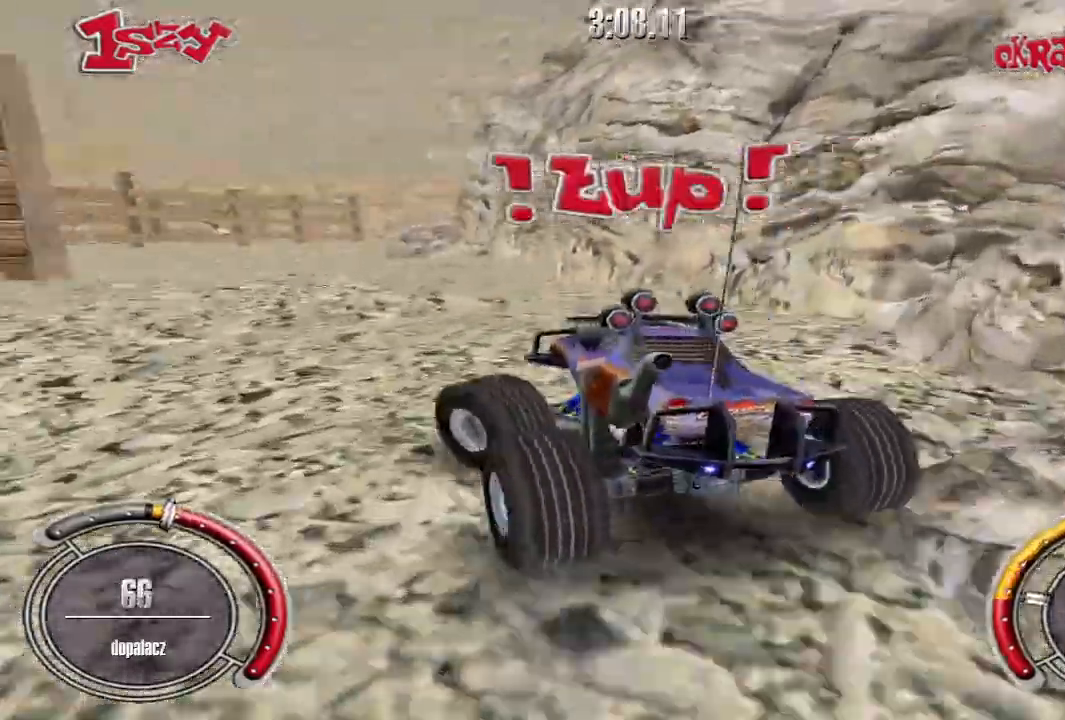
{"keys": ["right", "shift", "up"], "events": [[140, "right", "down"], [360, "shift", "down"]]}
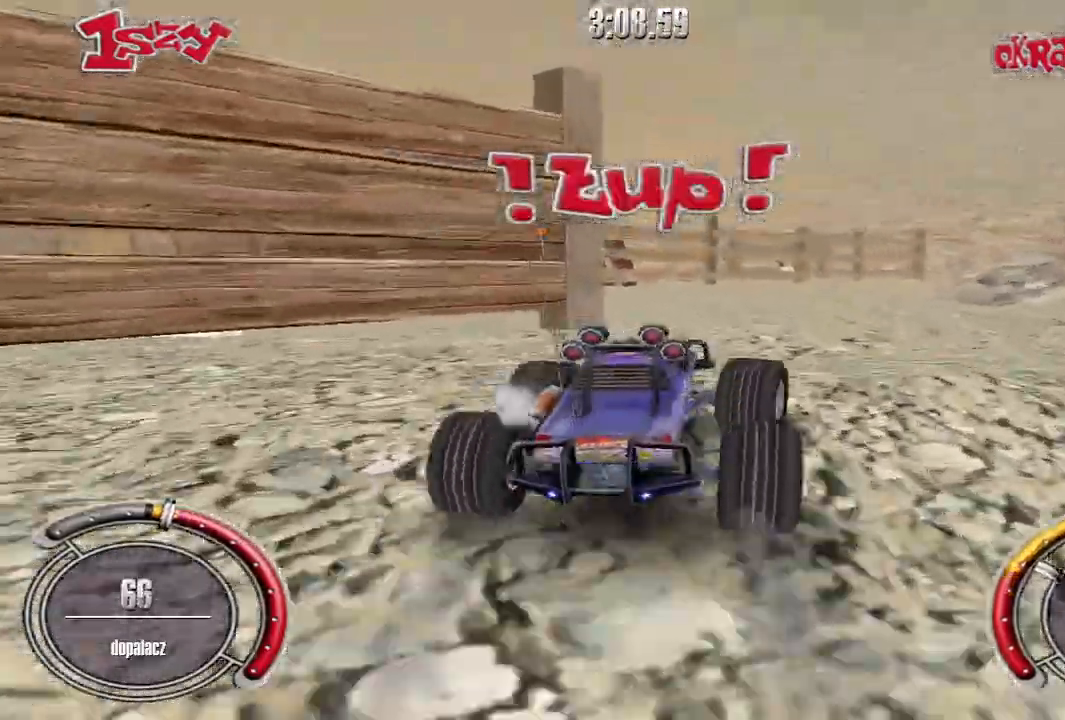
{"keys": ["shift", "up"], "events": [[20, "right", "up"], [80, "left", "down"], [380, "left", "up"]]}
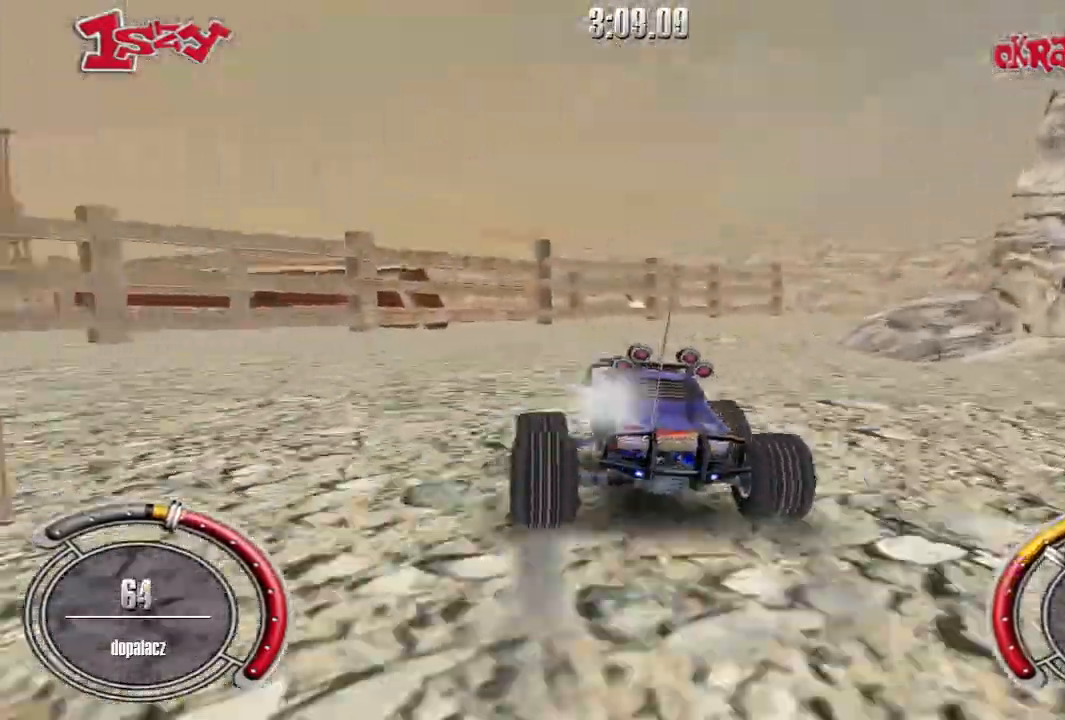
{"keys": ["right", "shift", "up"], "events": [[100, "right", "down"]]}
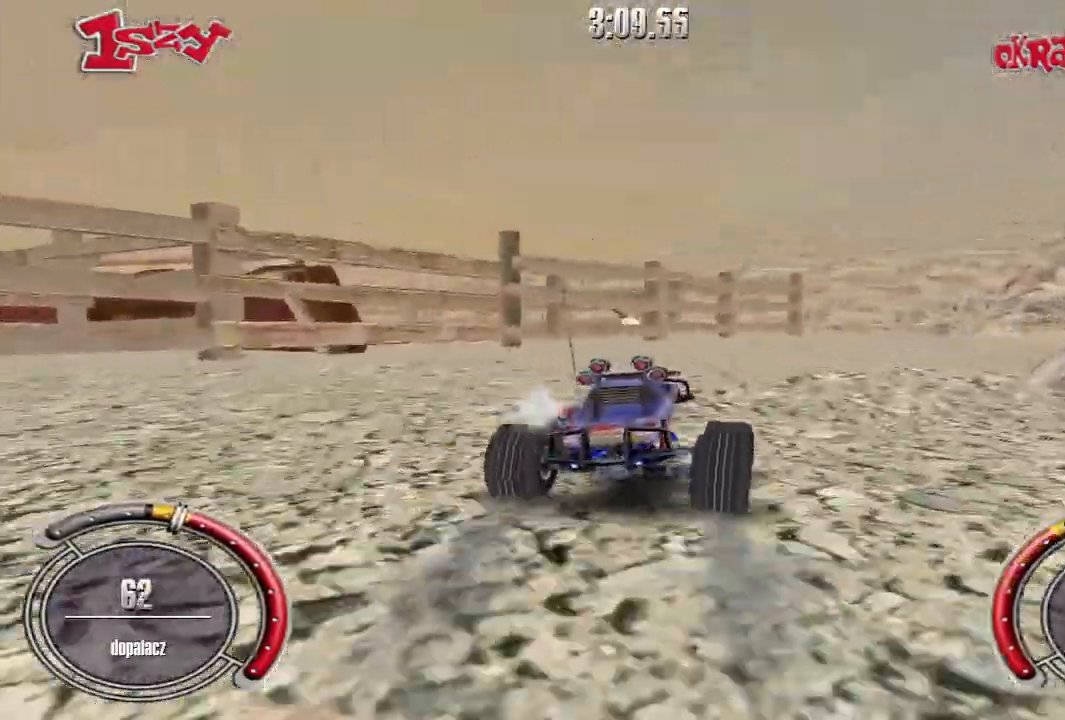
{"keys": ["shift", "up"], "events": [[60, "right", "up"]]}
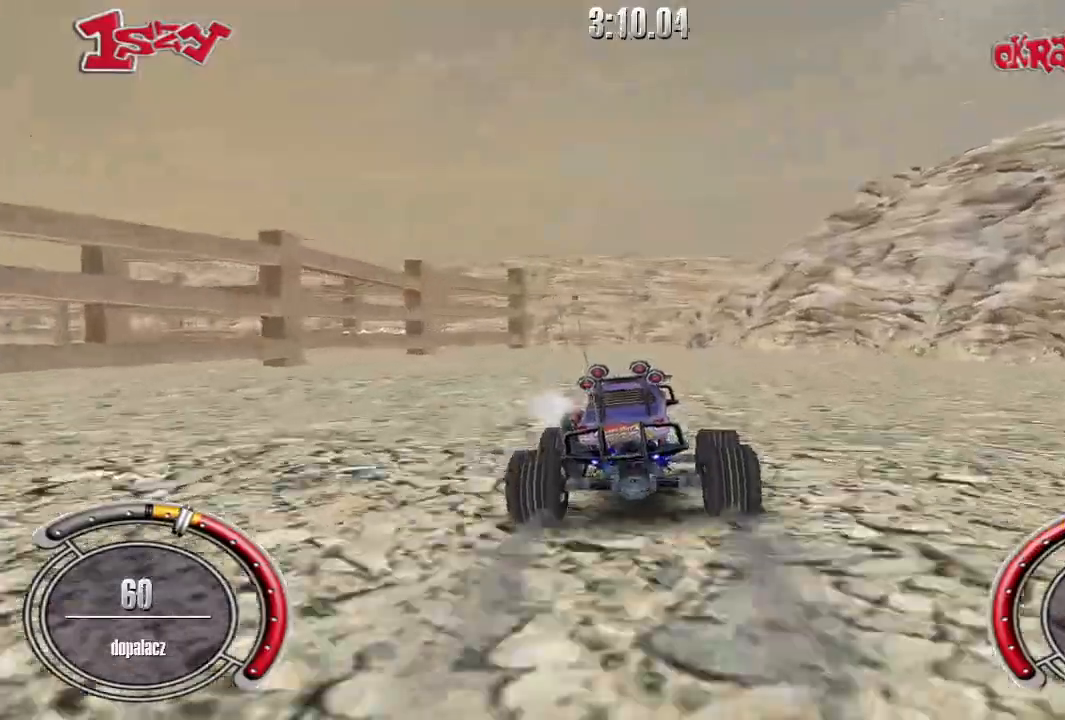
{"keys": ["left"], "events": [[20, "shift", "up"], [40, "up", "up"], [440, "left", "down"]]}
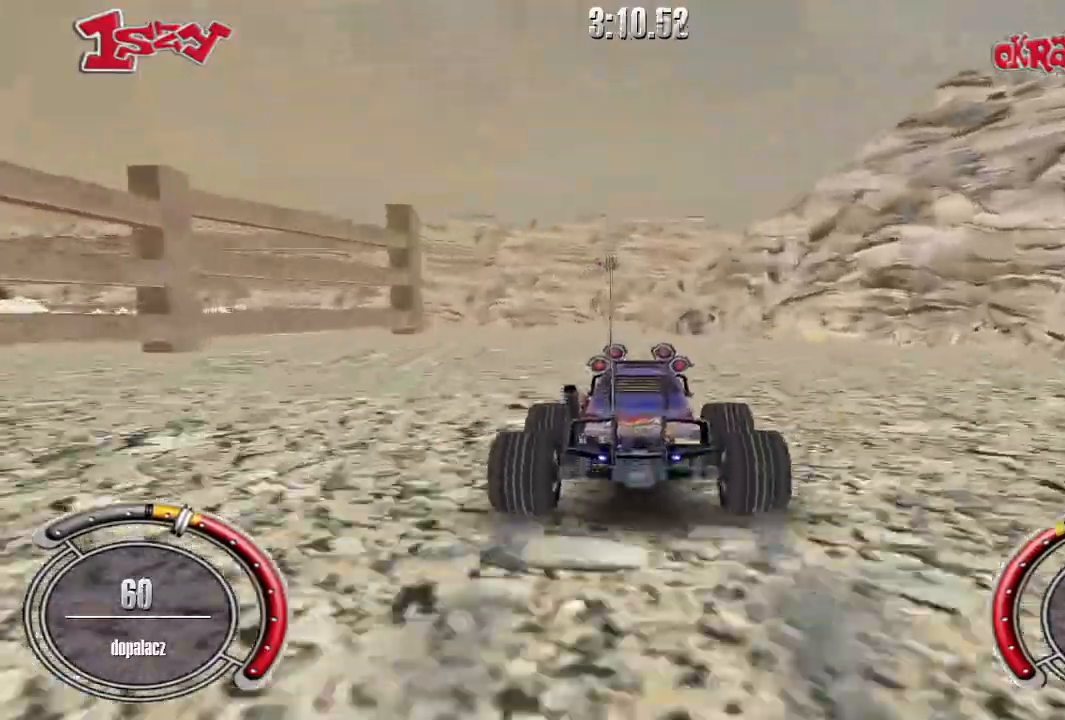
{"keys": ["left"], "events": [[100, "left", "up"], [100, "up", "down"], [300, "up", "up"], [460, "left", "down"]]}
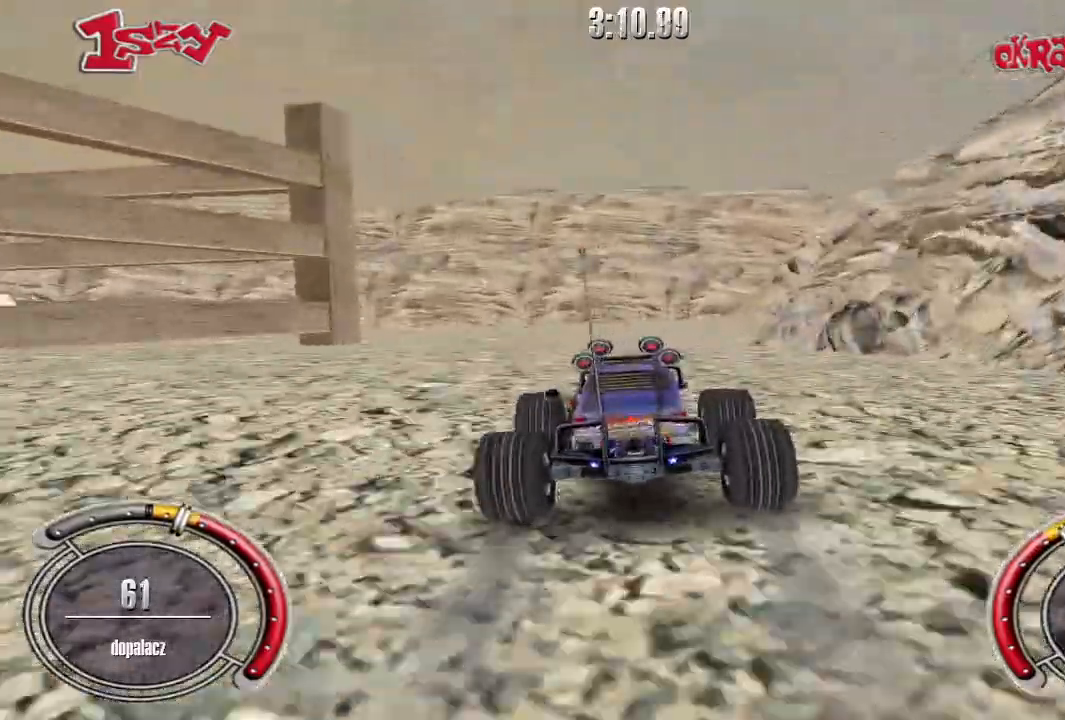
{"keys": ["left", "up"], "events": [[380, "up", "down"]]}
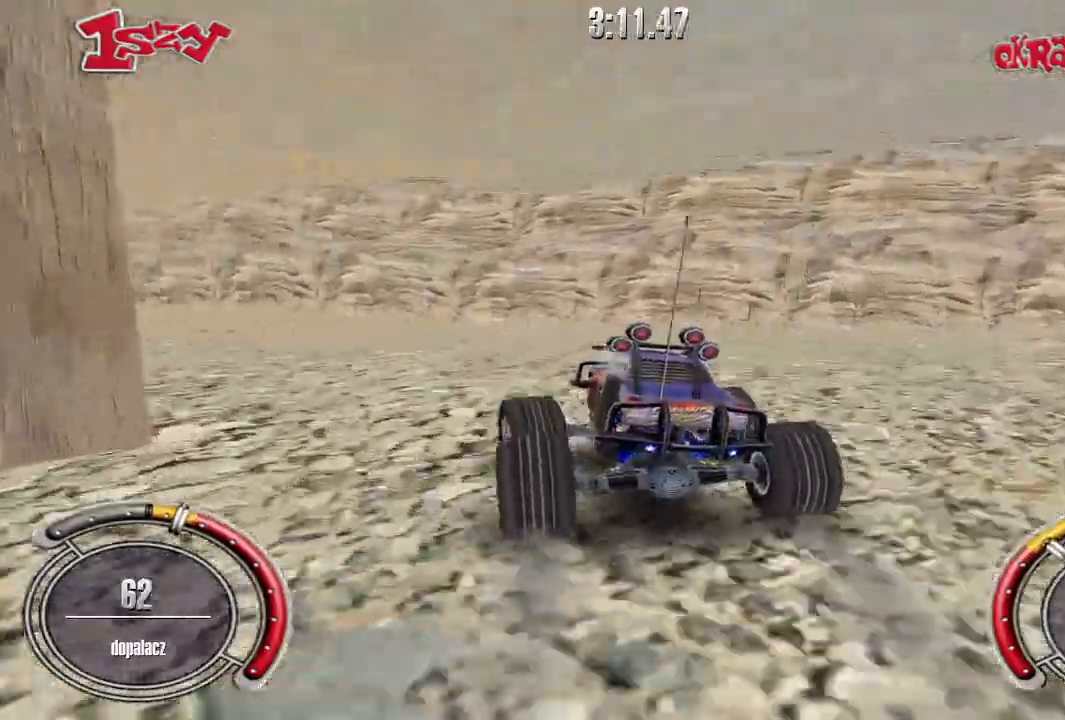
{"keys": ["shift", "up"], "events": [[100, "shift", "down"], [380, "left", "up"]]}
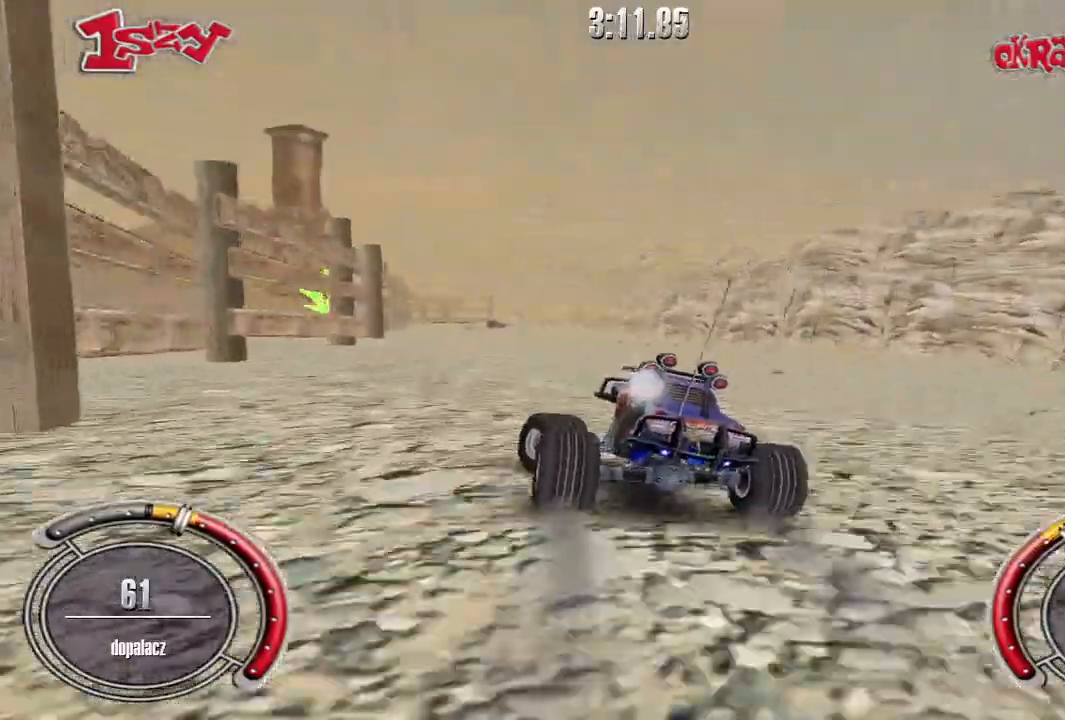
{"keys": ["shift", "up"], "events": [[300, "right", "down"], [440, "right", "up"]]}
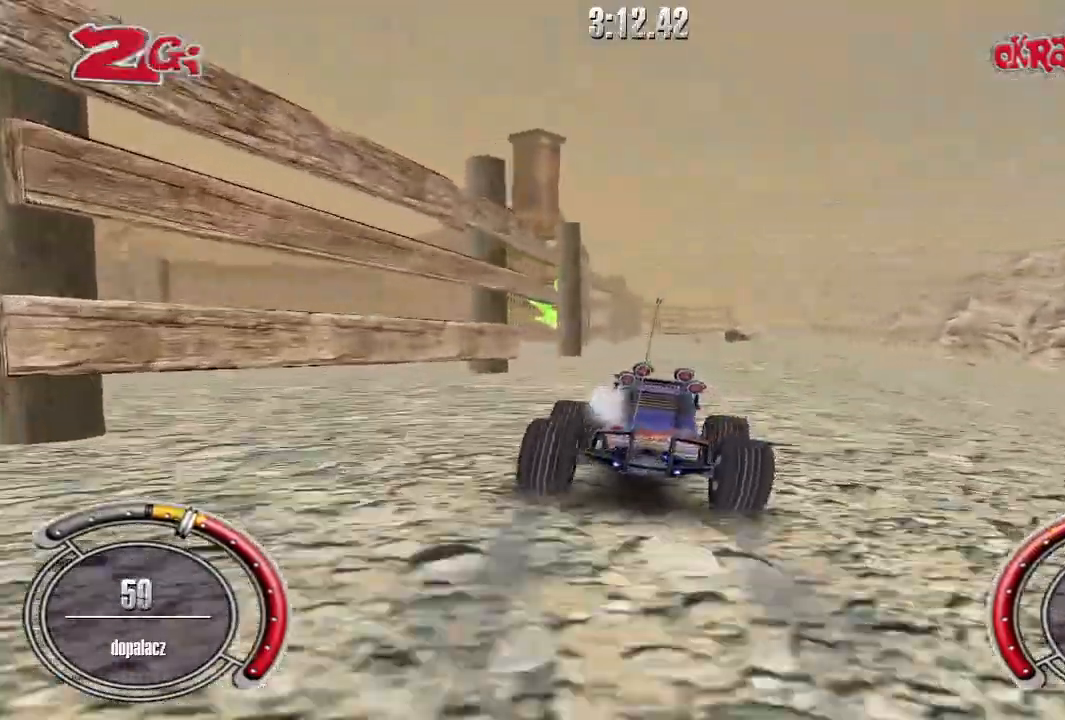
{"keys": ["right", "shift", "up"], "events": [[280, "left", "down"], [320, "left", "up"], [460, "right", "down"]]}
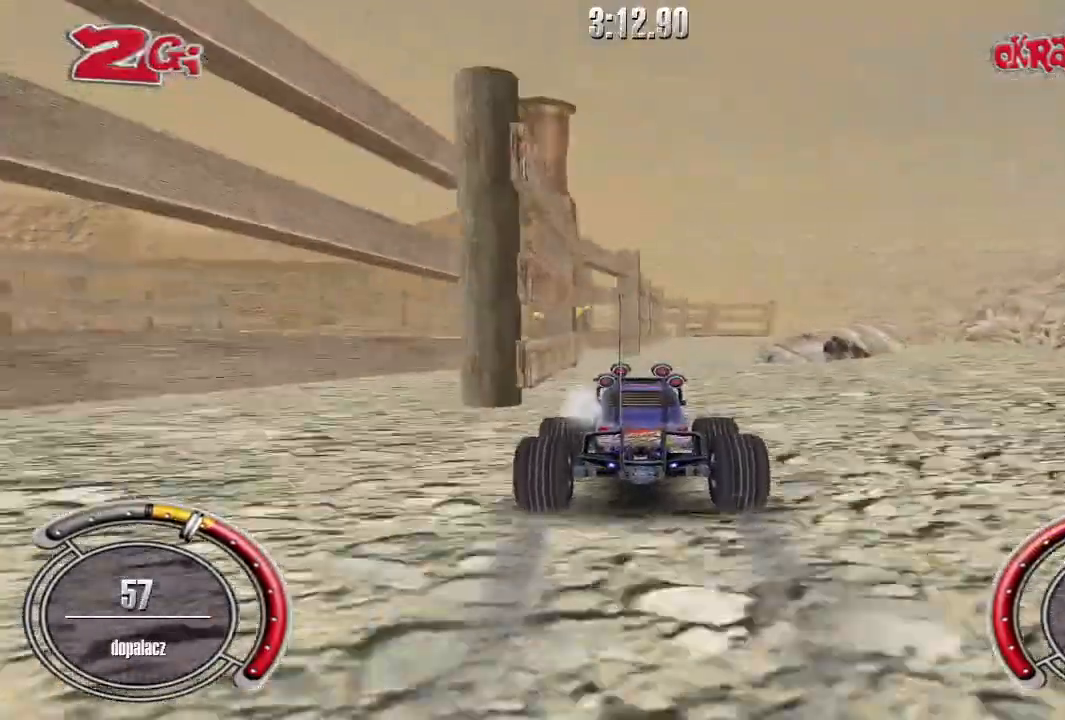
{"keys": ["shift", "up"], "events": [[60, "right", "up"], [200, "right", "down"], [380, "right", "up"]]}
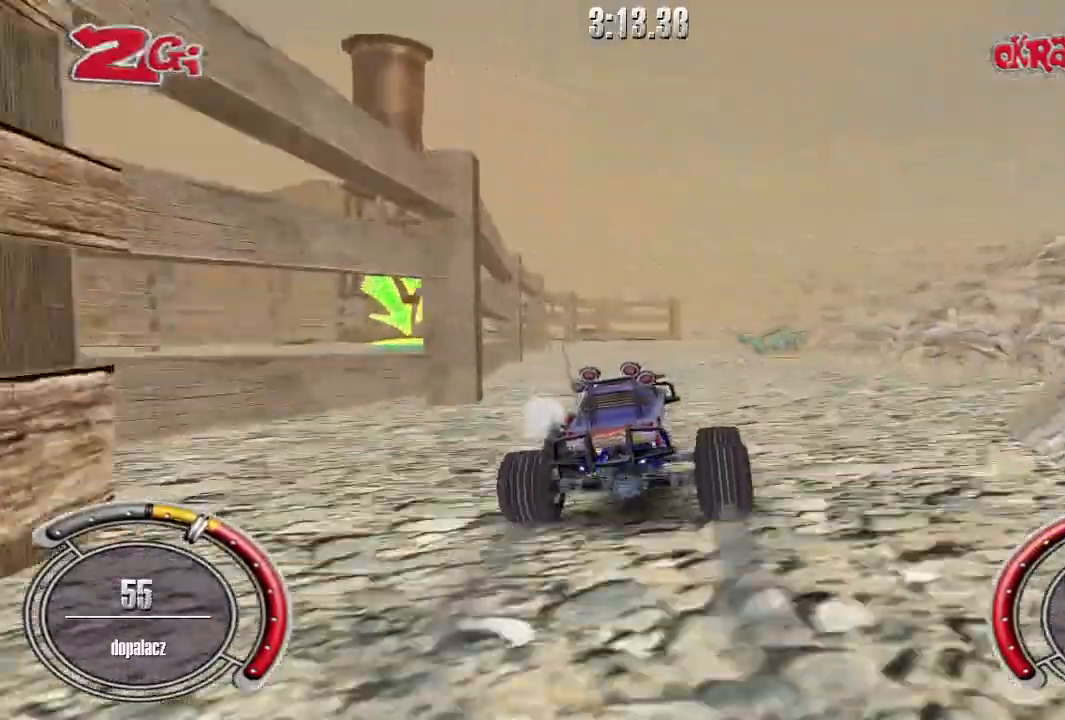
{"keys": ["left"], "events": [[120, "left", "down"], [160, "shift", "up"], [260, "left", "up"], [280, "up", "up"], [420, "left", "down"]]}
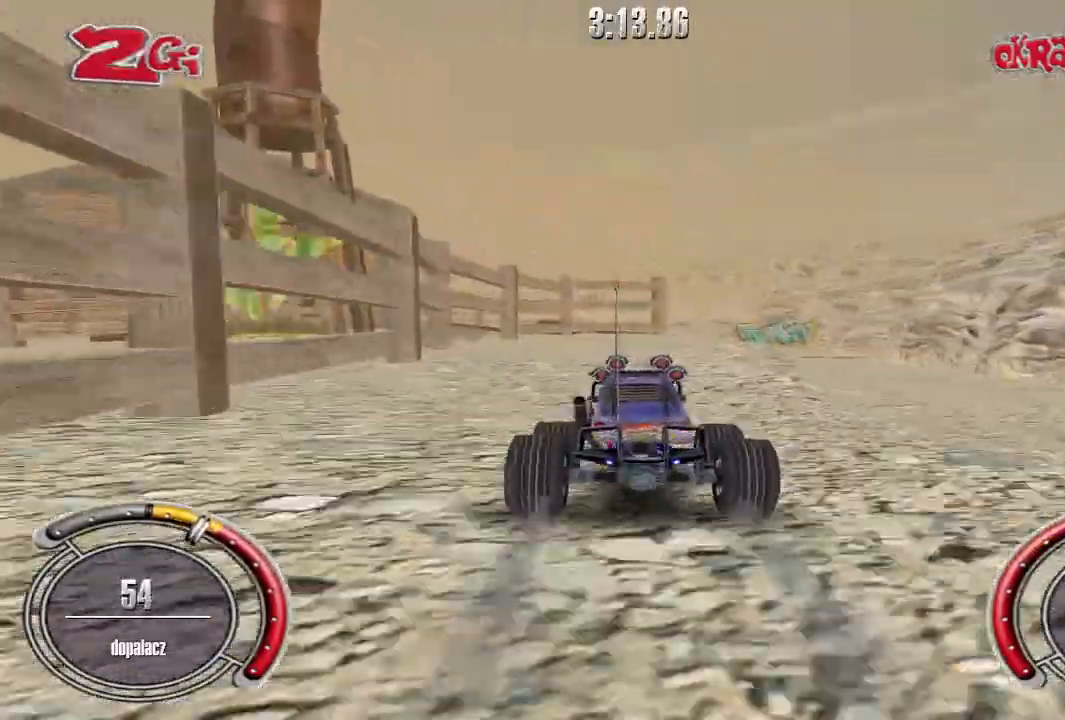
{"keys": [], "events": [[20, "left", "up"], [220, "left", "down"], [360, "left", "up"]]}
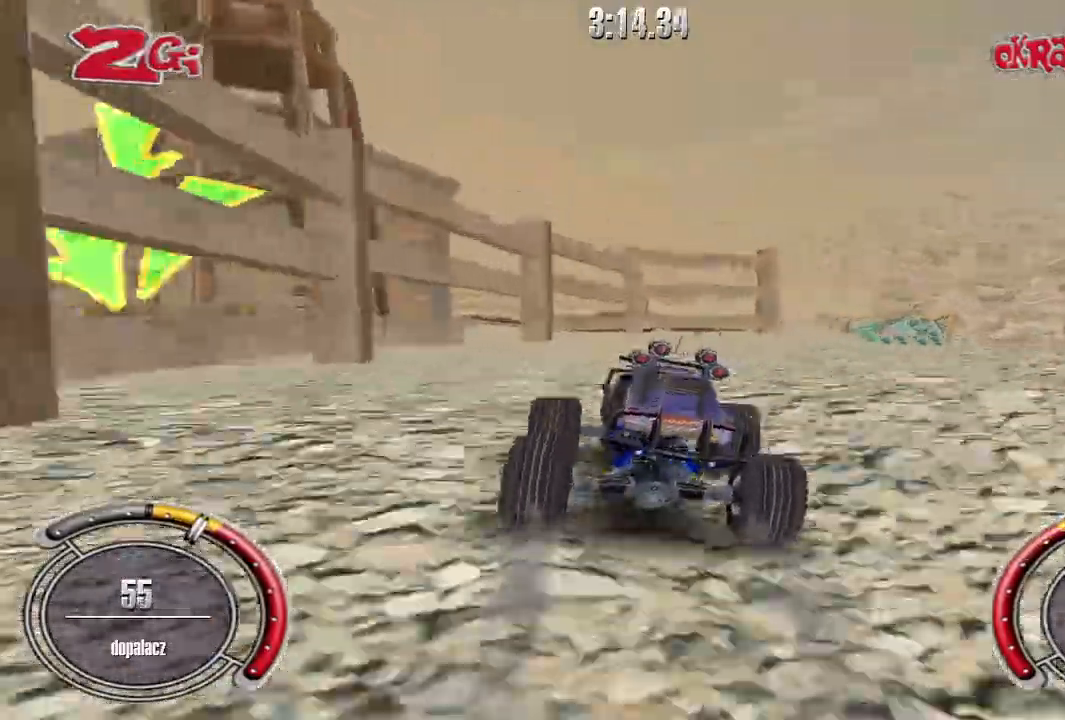
{"keys": ["left"], "events": [[120, "left", "down"], [200, "down", "down"], [360, "down", "up"]]}
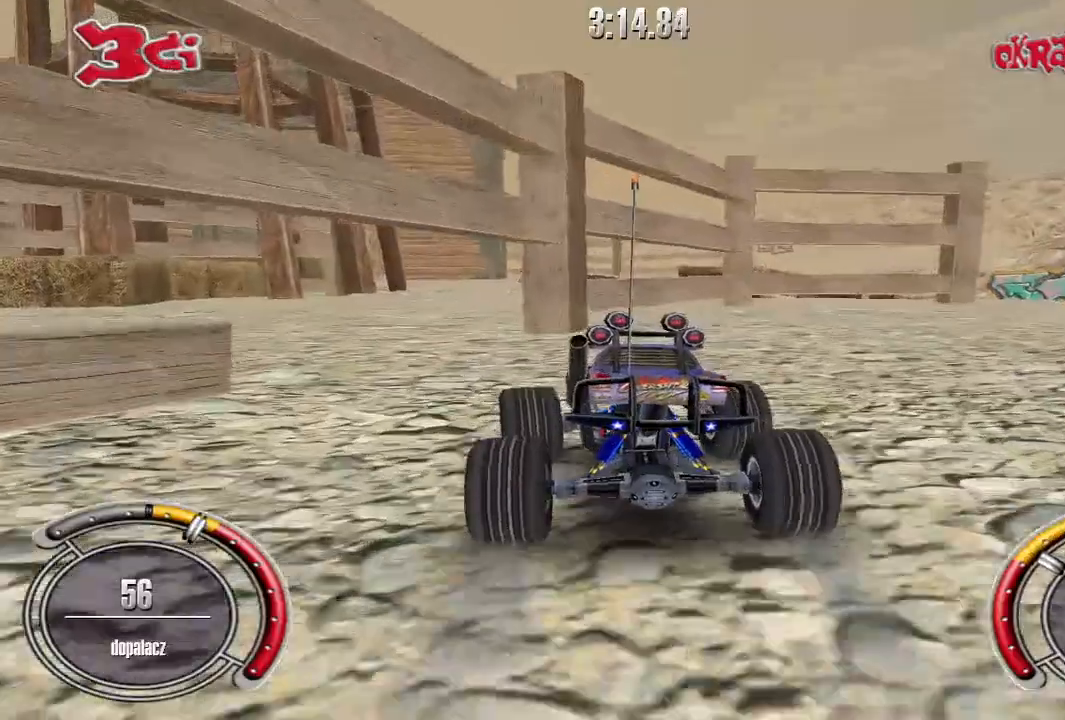
{"keys": ["right"], "events": [[440, "left", "up"], [500, "right", "down"]]}
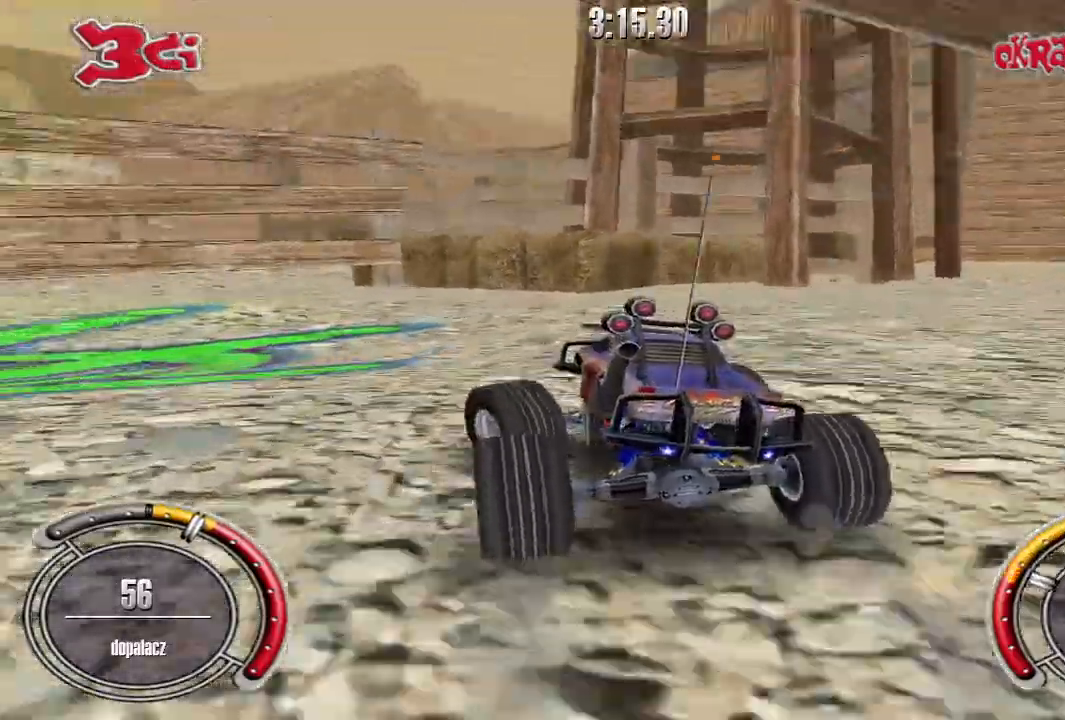
{"keys": ["right"], "events": [[200, "down", "down"], [300, "down", "up"]]}
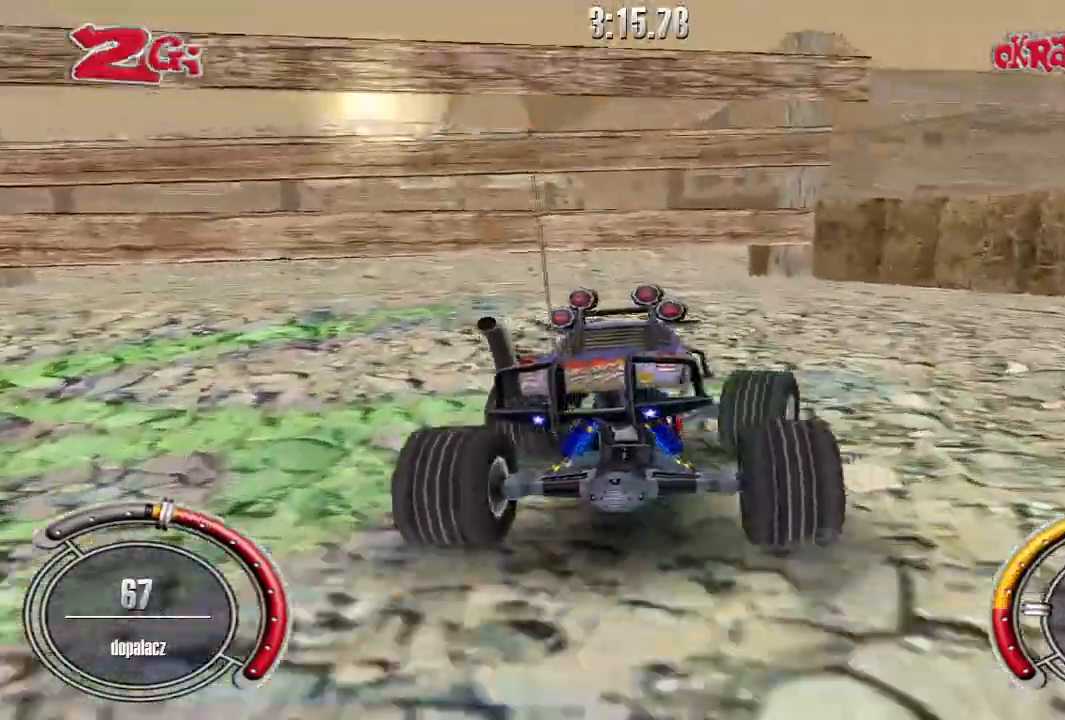
{"keys": ["up"], "events": [[100, "up", "down"], [360, "right", "up"]]}
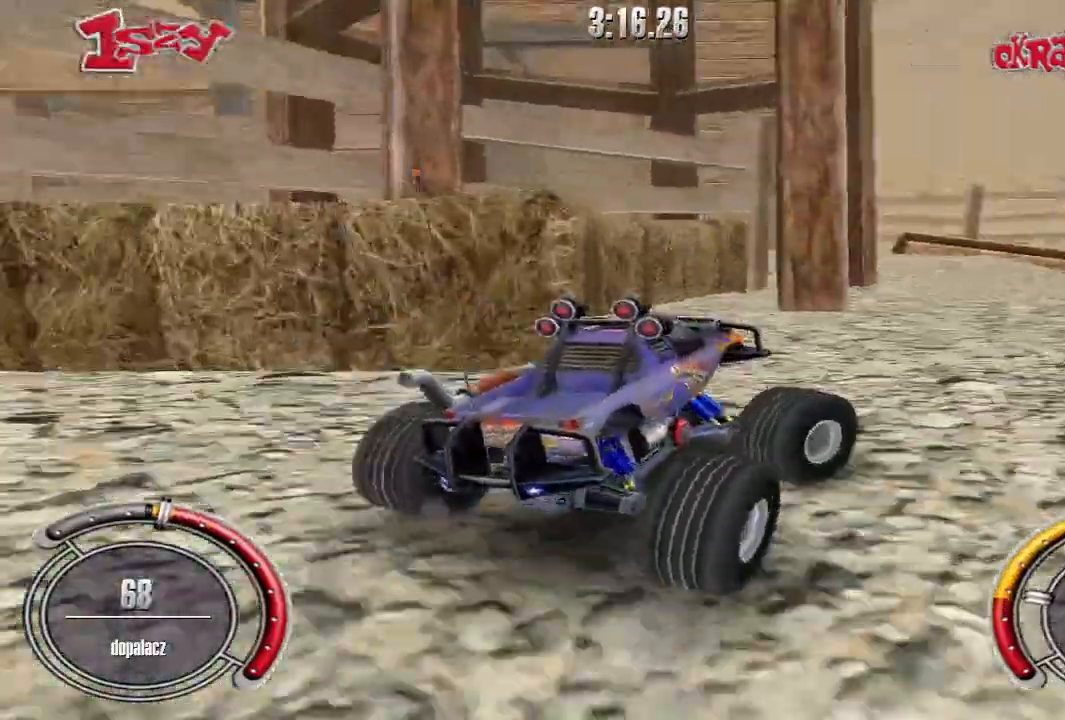
{"keys": ["right", "up"], "events": [[120, "left", "down"], [260, "left", "up"], [420, "right", "down"]]}
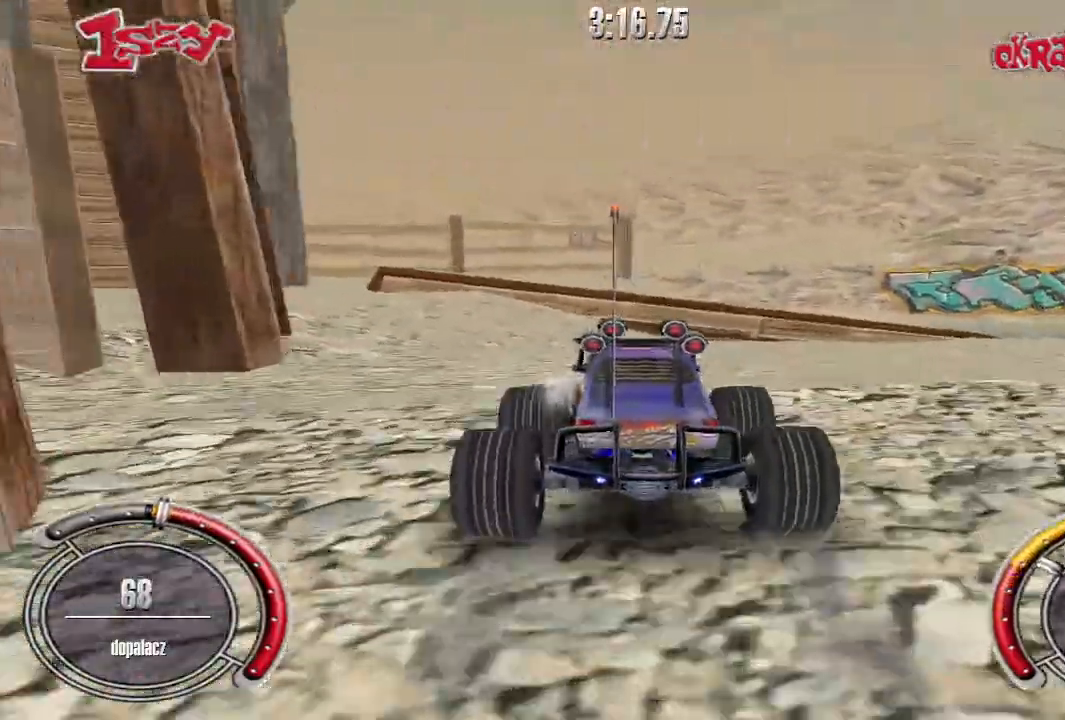
{"keys": ["up"], "events": [[20, "up", "up"], [300, "up", "down"], [420, "right", "up"]]}
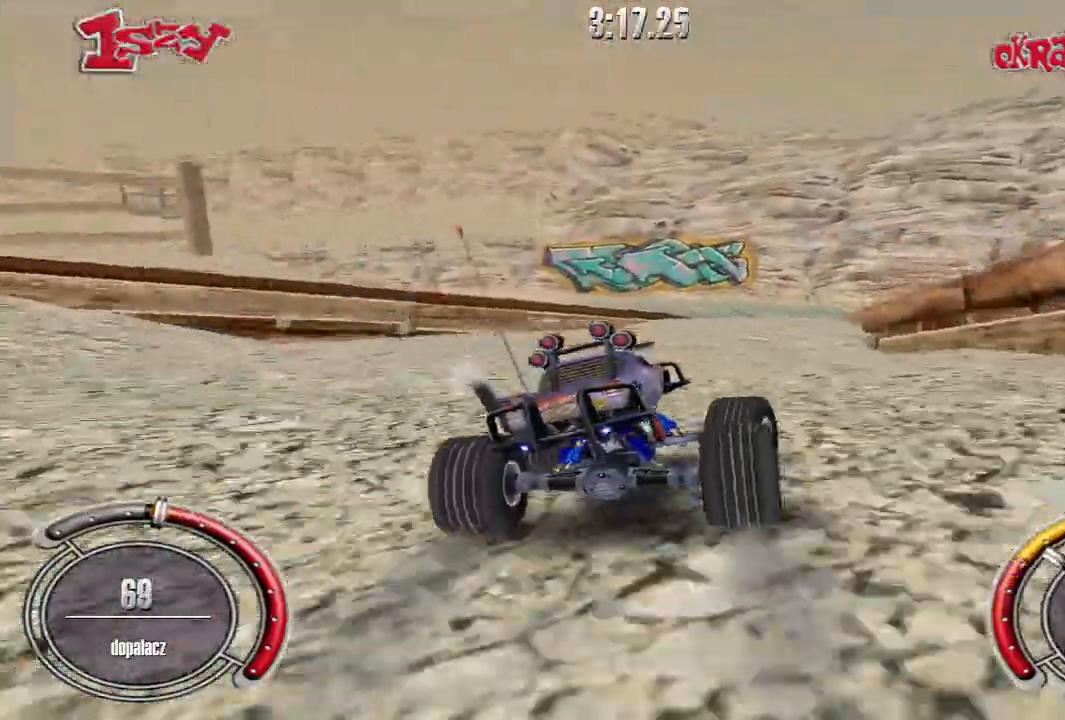
{"keys": ["left", "up"], "events": [[180, "left", "down"]]}
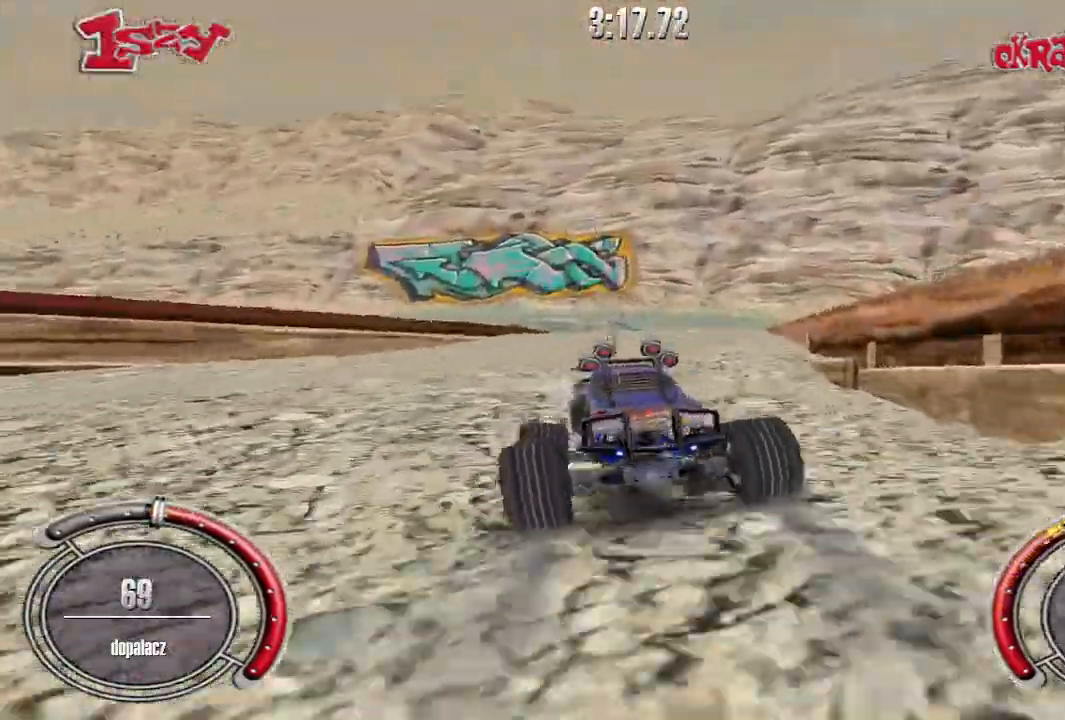
{"keys": ["up"], "events": [[120, "left", "up"], [260, "space", "down"], [460, "space", "up"]]}
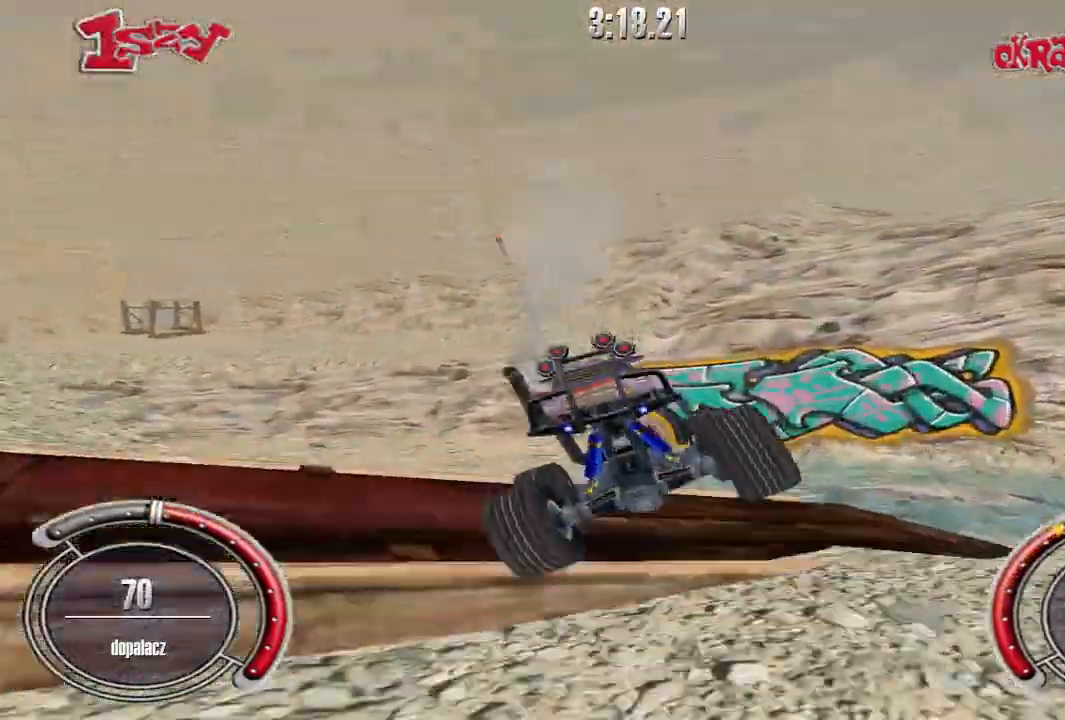
{"keys": ["left"], "events": [[240, "left", "down"], [240, "up", "up"]]}
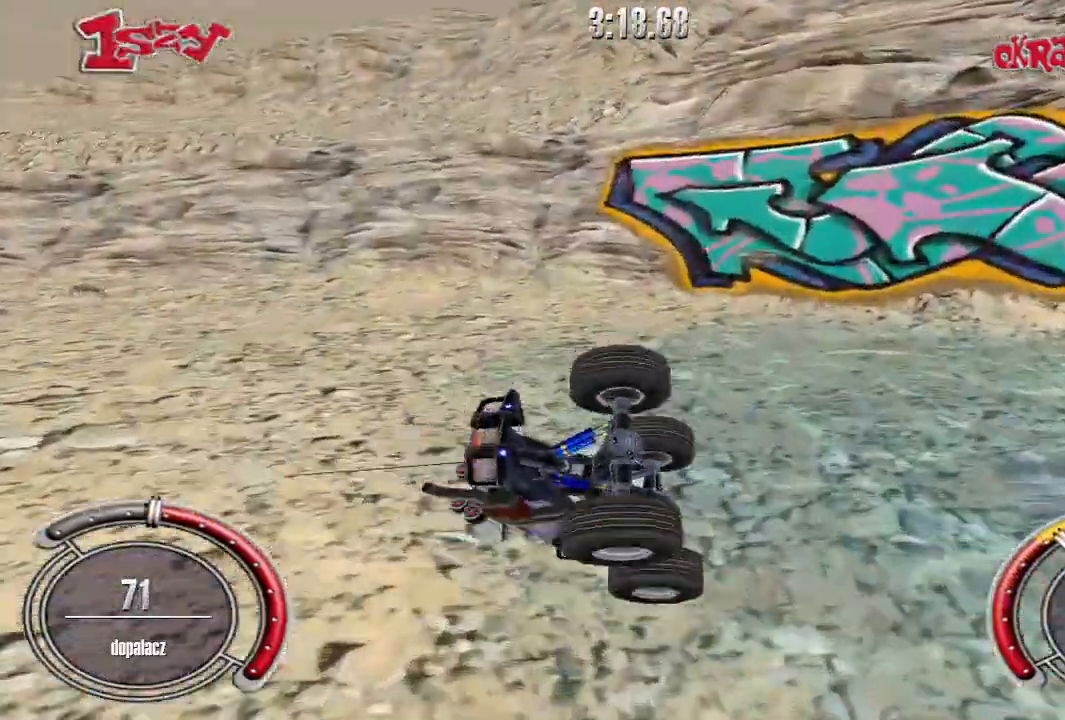
{"keys": ["left", "up"], "events": [[200, "space", "down"], [340, "space", "up"], [400, "up", "down"]]}